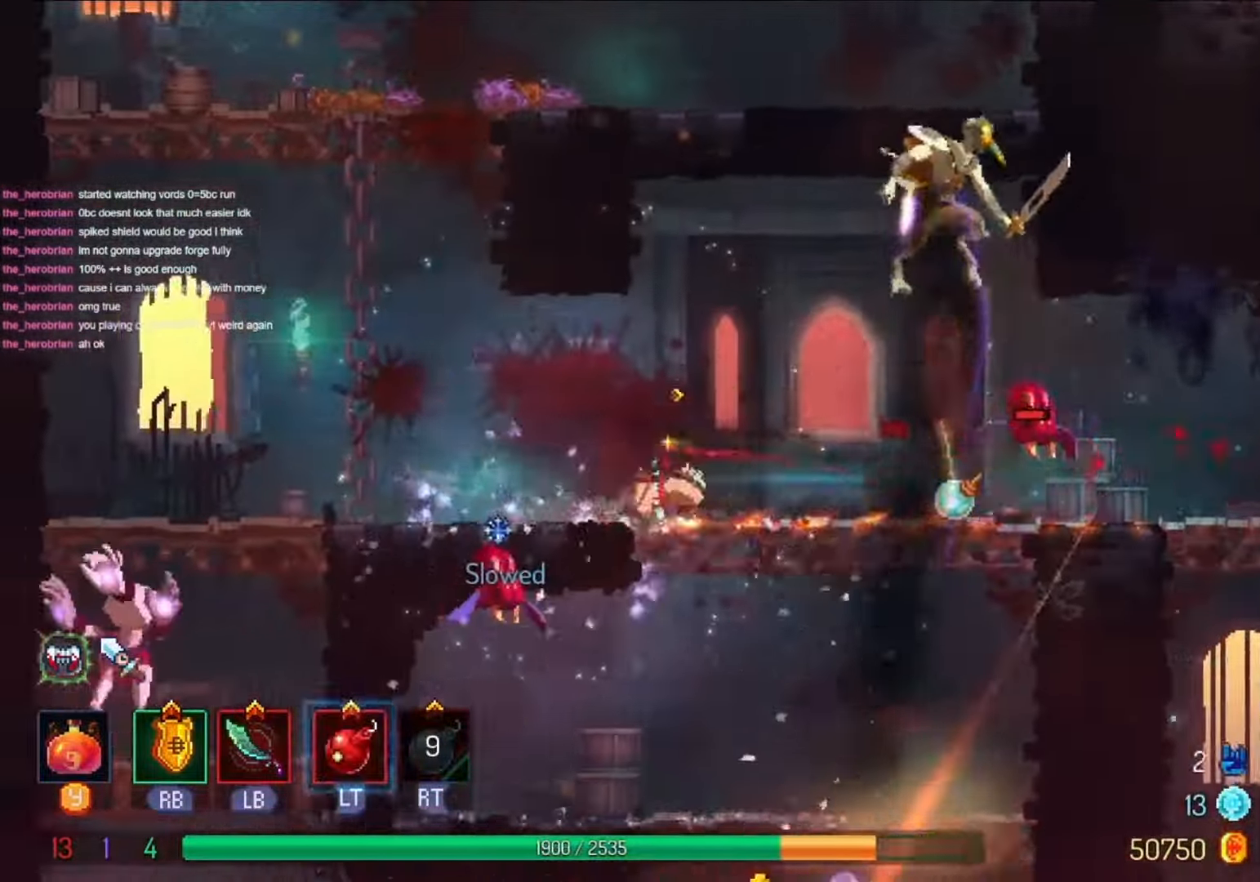
Gameplay with a controller (Xbox layout); each line is a JSON object with the inputs held at the frame after it (dt_ms = milliseconds from this image to that frame). "events" lists button and stick changes between this image and that frame as [ms after this image, input, new state], when the widget could be followed in between. Not read: R3 SELECT START.
{"dt_ms": 500, "buttons": ["DPAD_LEFT"], "left_stick": "center", "right_stick": "center", "events": []}
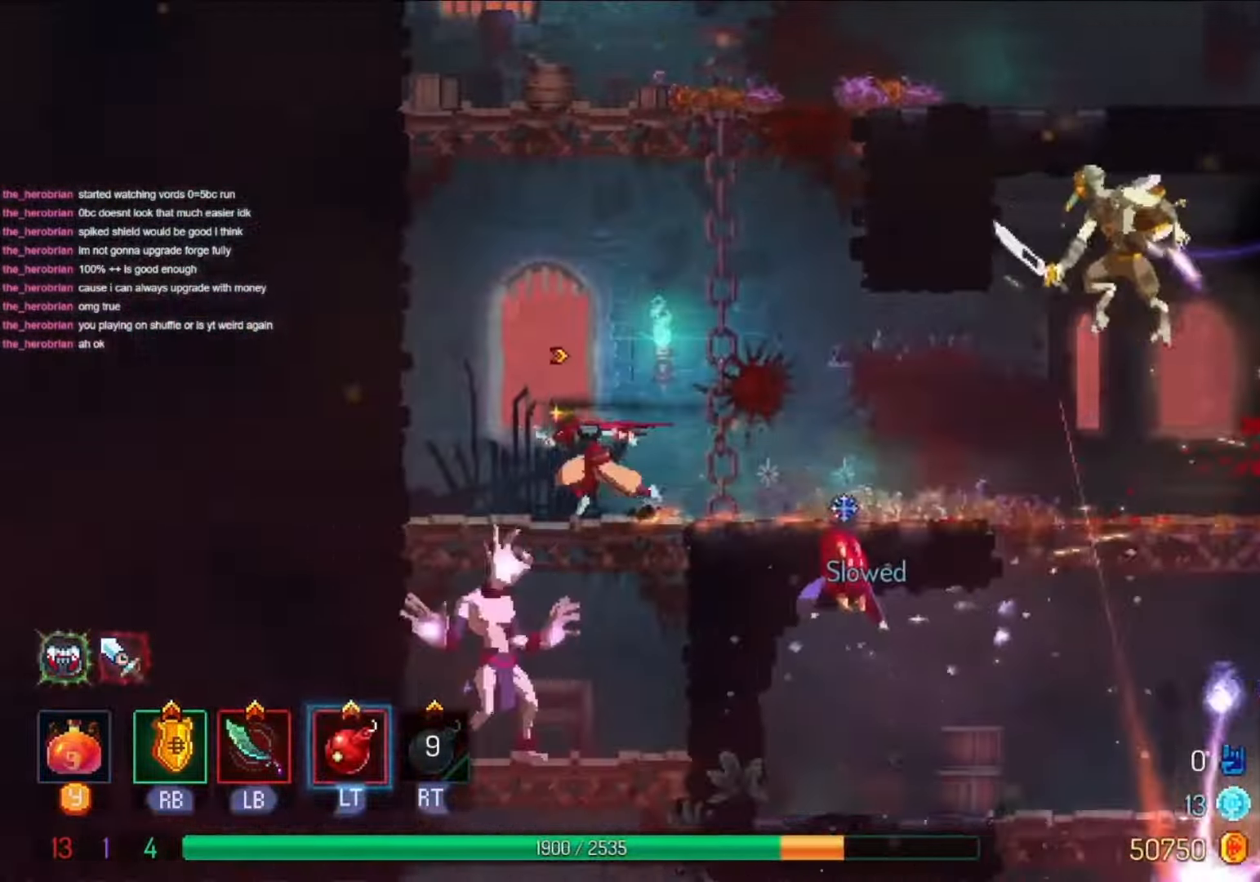
{"dt_ms": 500, "buttons": ["B"], "left_stick": "center", "right_stick": "center", "events": [[166, "B", "down"], [166, "DPAD_DOWN", "down"], [200, "DPAD_LEFT", "up"], [233, "B", "up"], [300, "B", "down"], [400, "B", "up"], [466, "B", "down"], [500, "DPAD_DOWN", "up"]]}
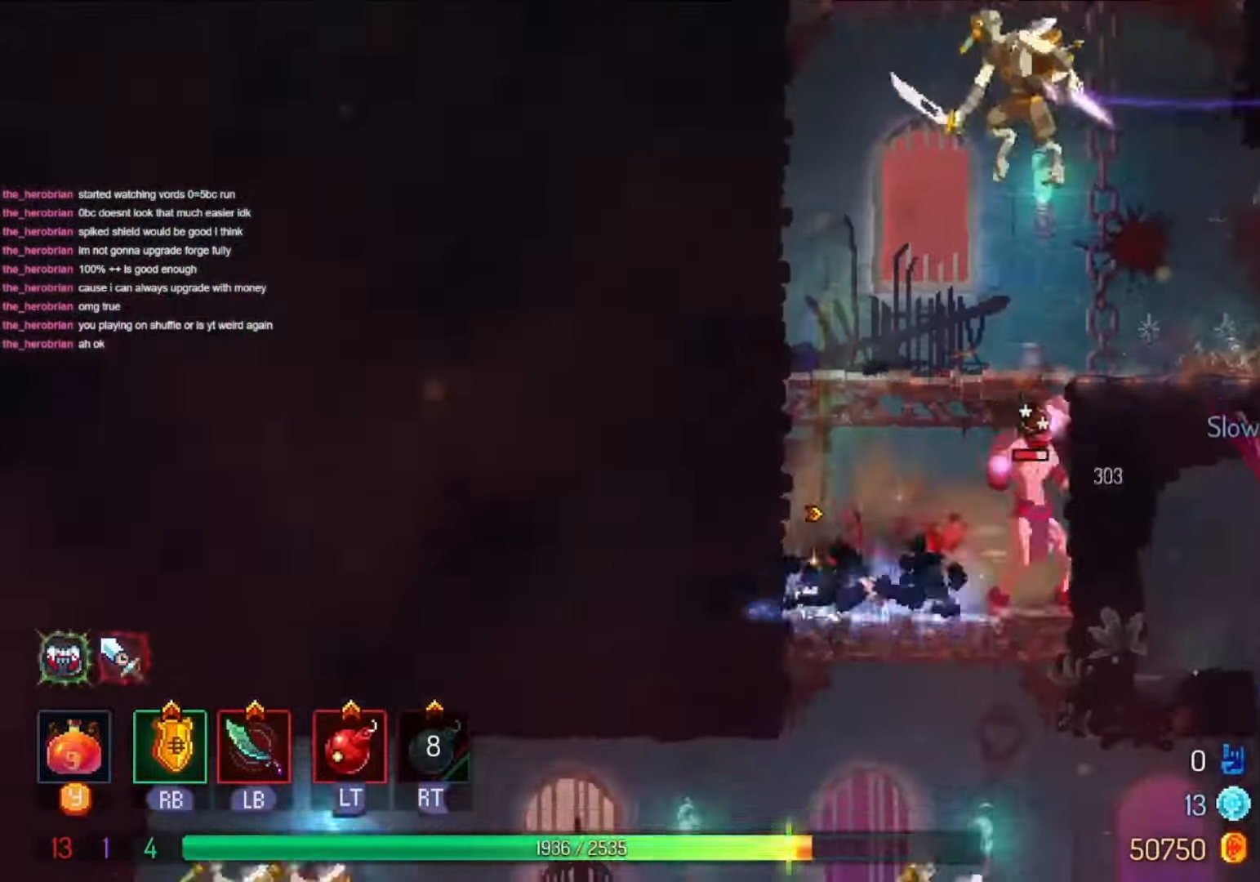
{"dt_ms": 1000, "buttons": ["DPAD_DOWN"], "left_stick": "center", "right_stick": "down-left"}
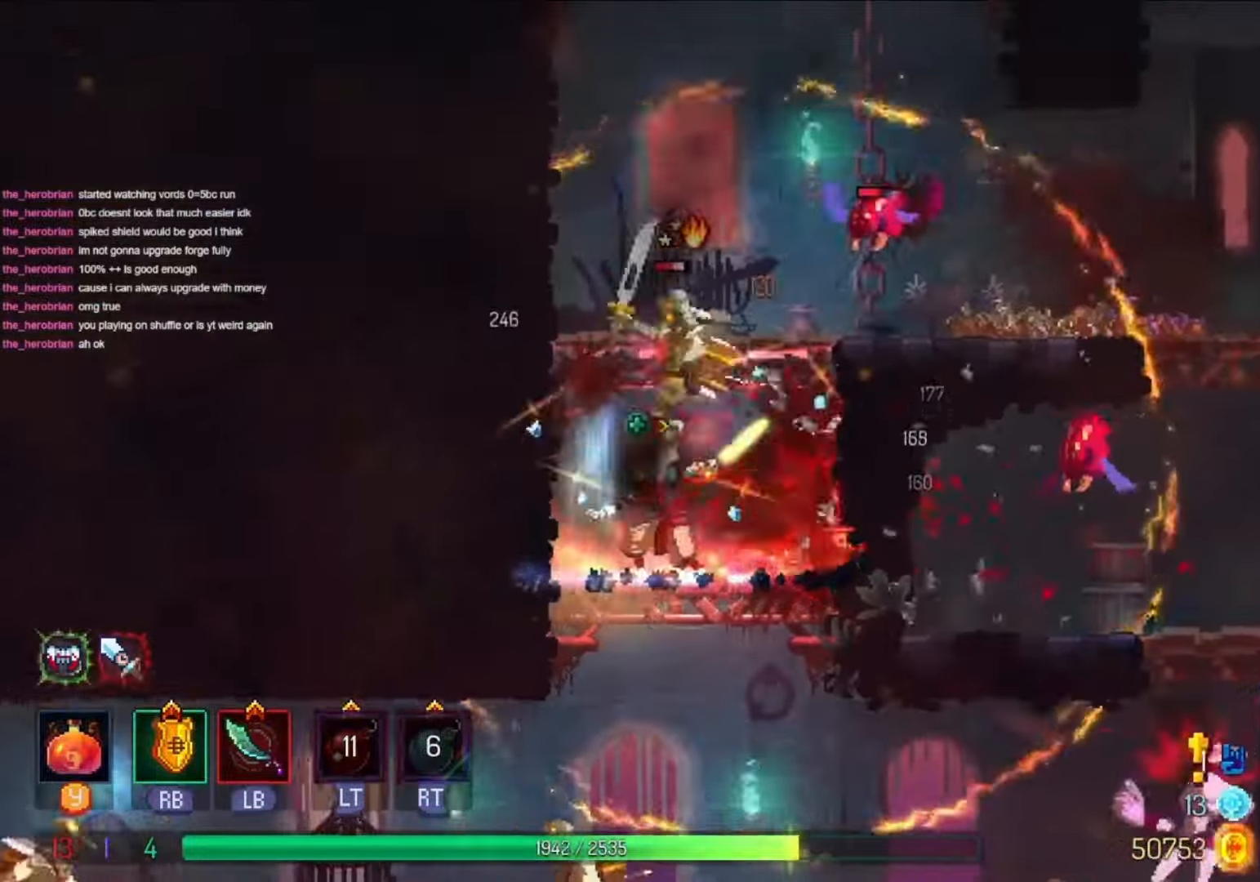
{"dt_ms": 1000, "buttons": ["DPAD_RIGHT"], "left_stick": "center", "right_stick": "center"}